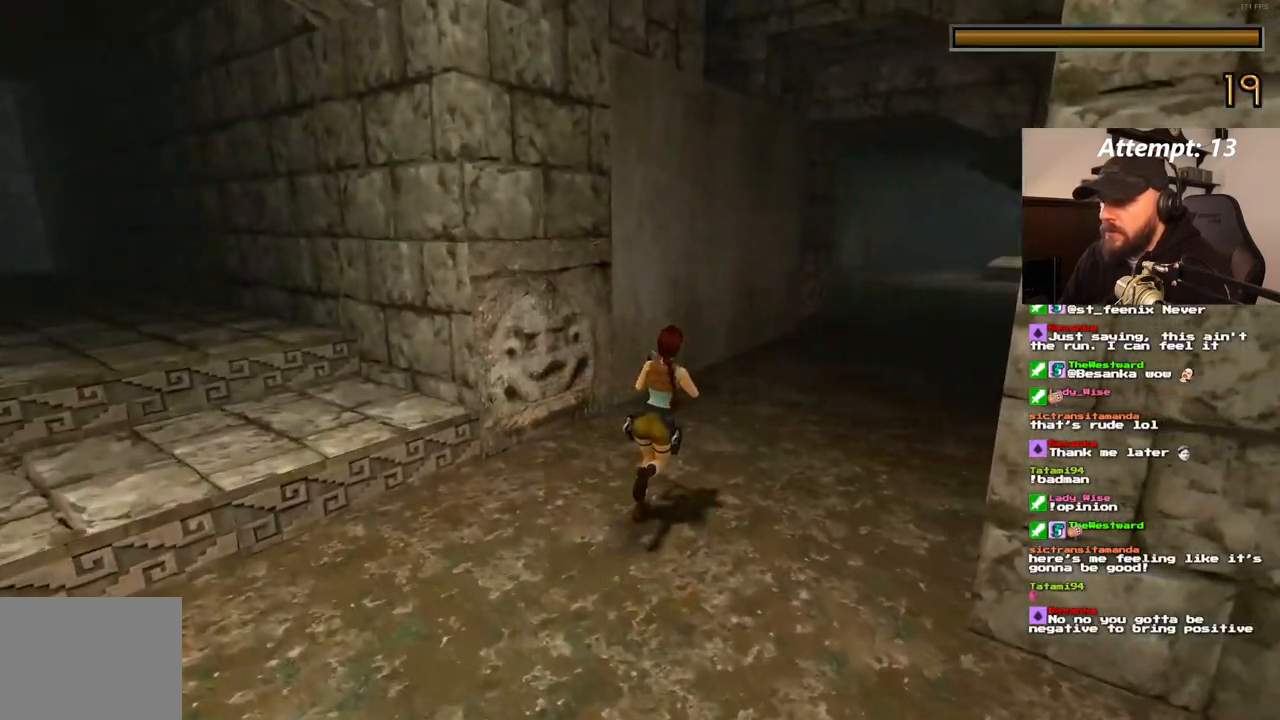
Gameplay with a controller (PlayStation layout); each line is a JSON object with the inputs held at the frame after it (dt_ms = milliseconds from this image to that frame). "events" lists button and stick changes between this image and that frame as [ms after this image, input, new state], when the widget could be followed in between. Not read: L3 R3.
{"dt_ms": 500, "buttons": ["DPAD_UP"], "left_stick": "center", "right_stick": "center", "events": []}
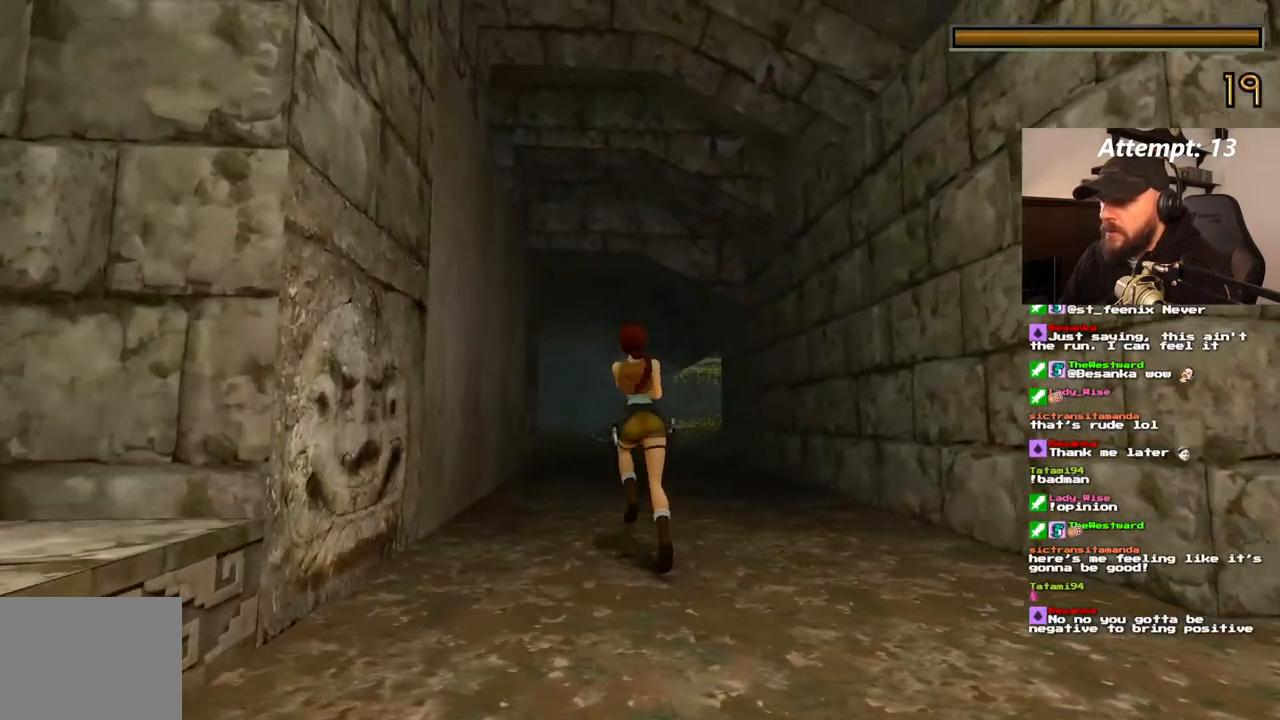
{"dt_ms": 500, "buttons": ["DPAD_UP"], "left_stick": "center", "right_stick": "center", "events": [[133, "DPAD_RIGHT", "down"], [367, "DPAD_RIGHT", "up"]]}
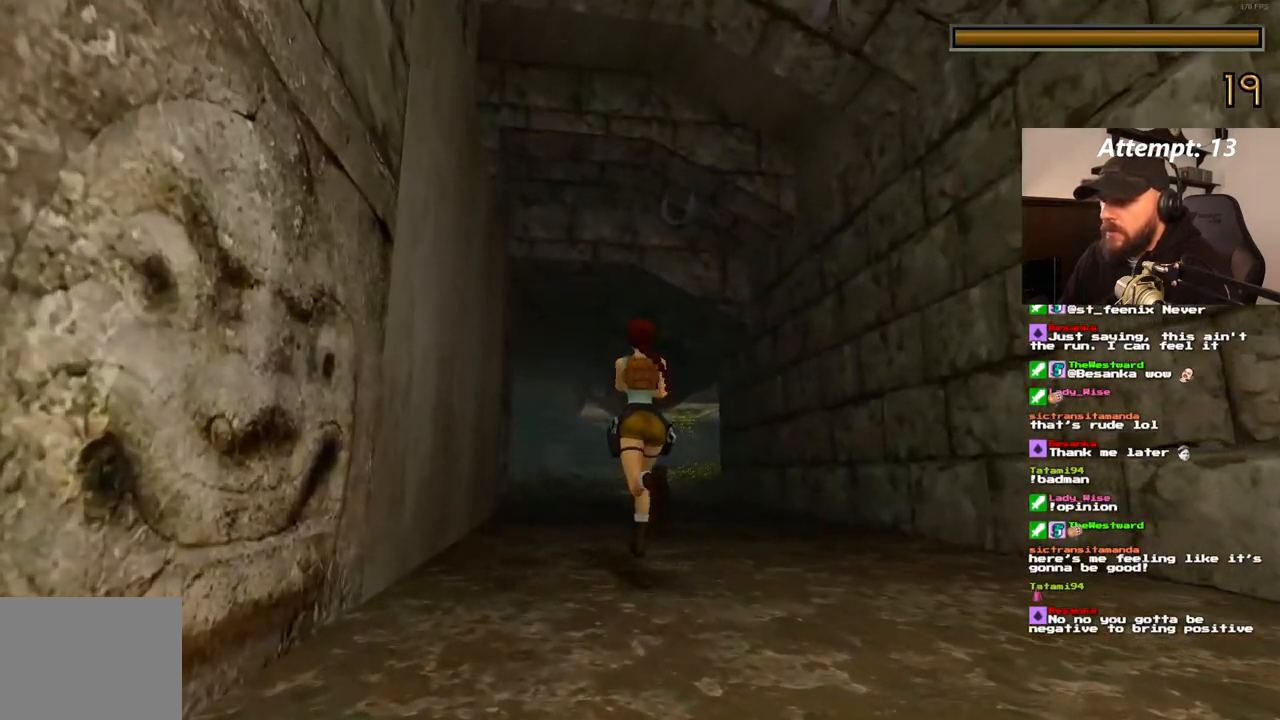
{"dt_ms": 500, "buttons": ["SQUARE", "DPAD_UP"], "left_stick": "center", "right_stick": "center"}
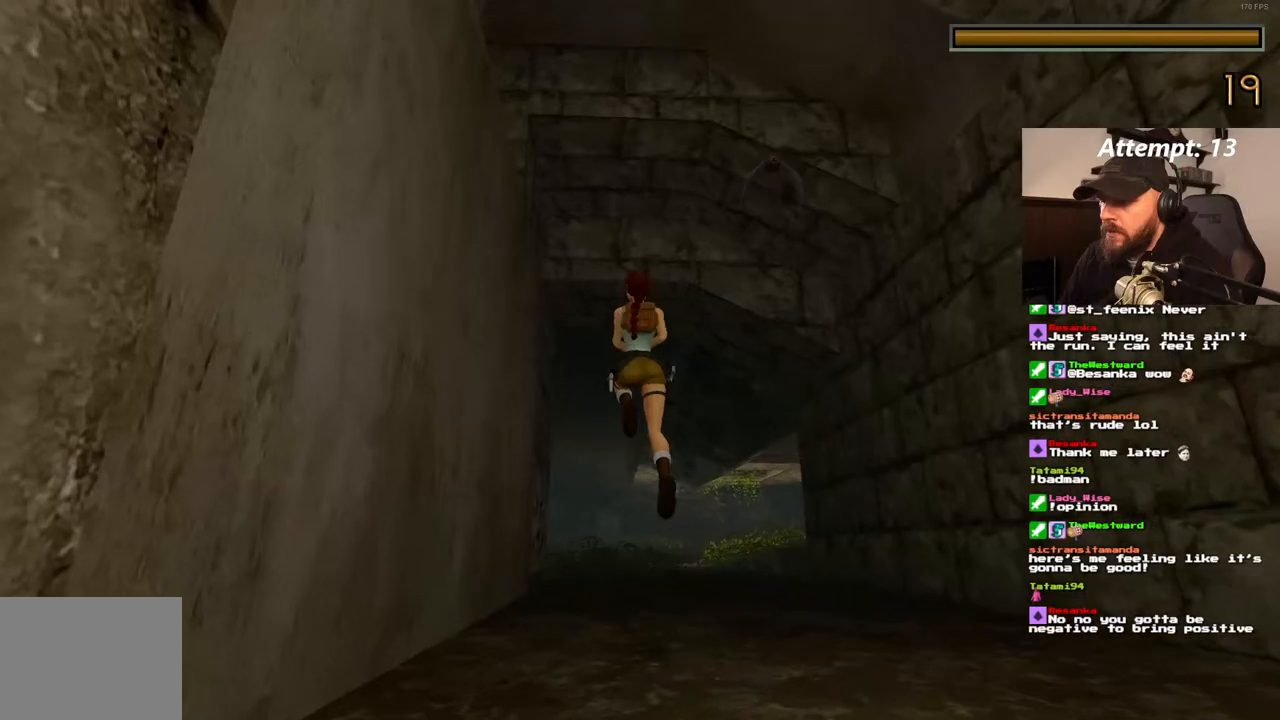
{"dt_ms": 500, "buttons": ["SQUARE", "DPAD_UP", "DPAD_RIGHT"], "left_stick": "center", "right_stick": "center", "events": [[50, "DPAD_RIGHT", "down"]]}
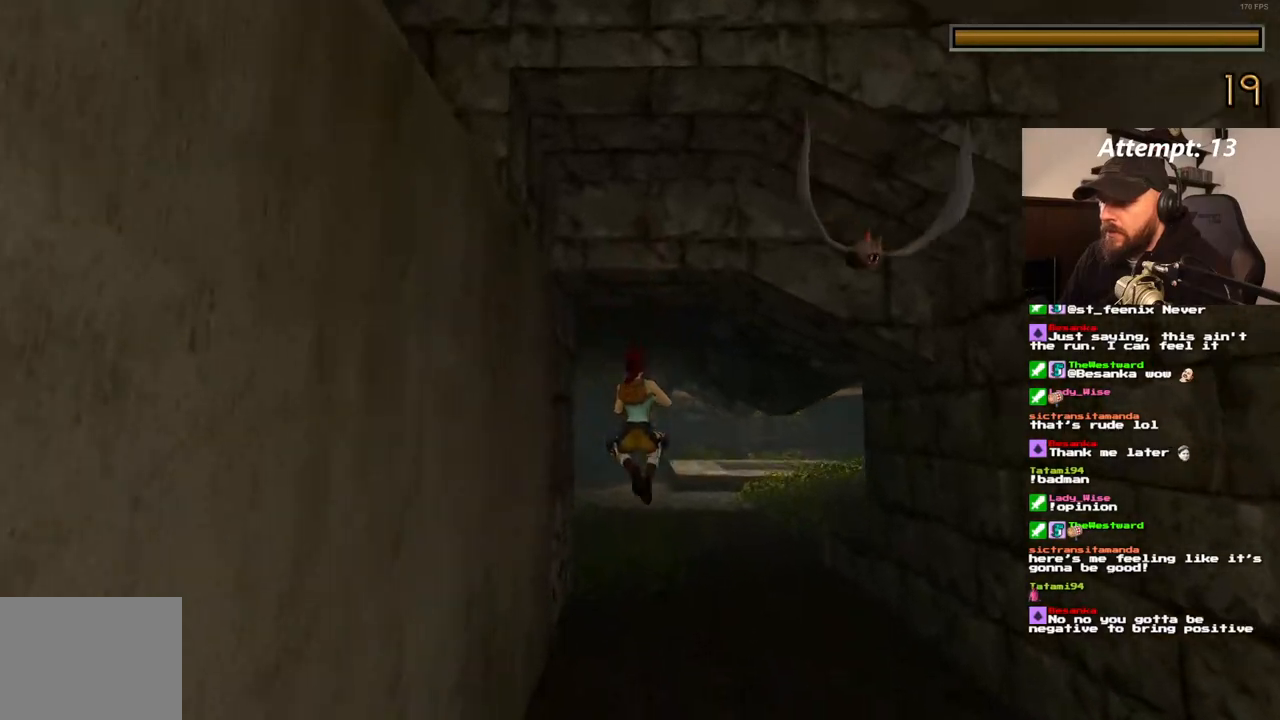
{"dt_ms": 500, "buttons": ["DPAD_UP"], "left_stick": "center", "right_stick": "center", "events": [[33, "SQUARE", "up"], [267, "DPAD_RIGHT", "up"]]}
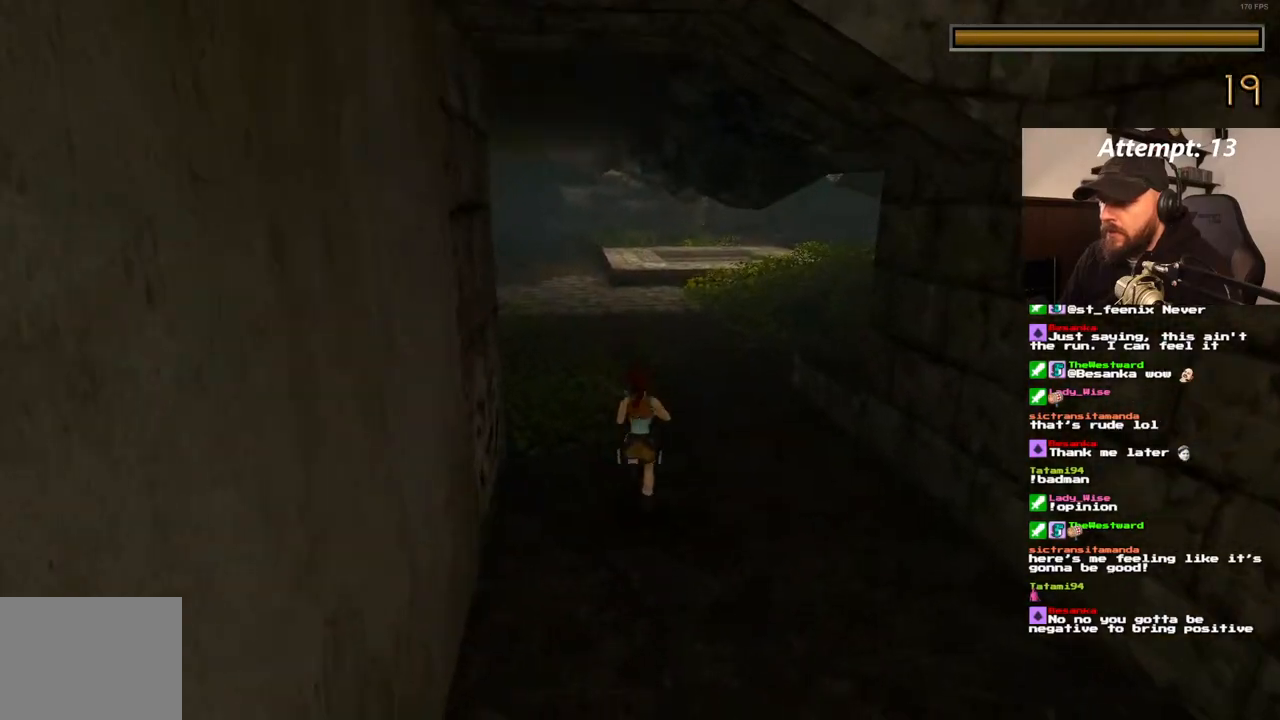
{"dt_ms": 500, "buttons": ["DPAD_UP"], "left_stick": "center", "right_stick": "center", "events": []}
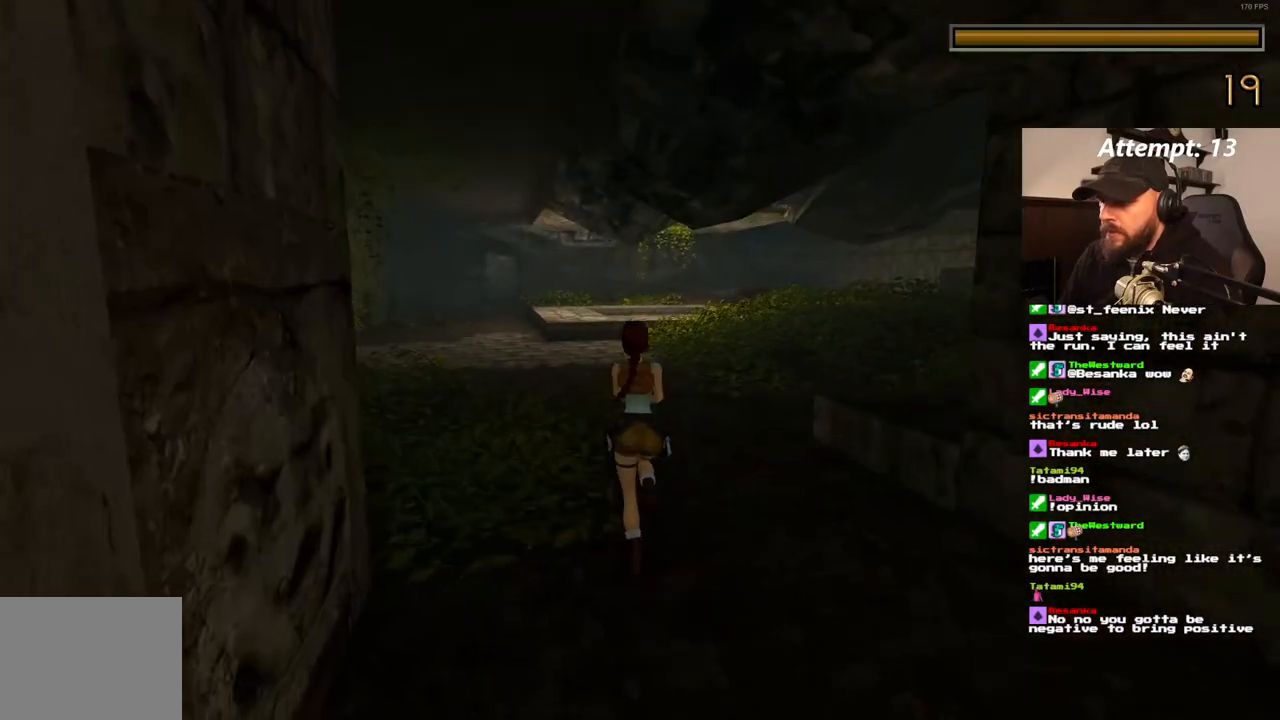
{"dt_ms": 500, "buttons": ["DPAD_UP", "DPAD_LEFT"], "left_stick": "center", "right_stick": "center", "events": [[17, "DPAD_RIGHT", "down"], [317, "DPAD_RIGHT", "up"], [417, "DPAD_LEFT", "down"]]}
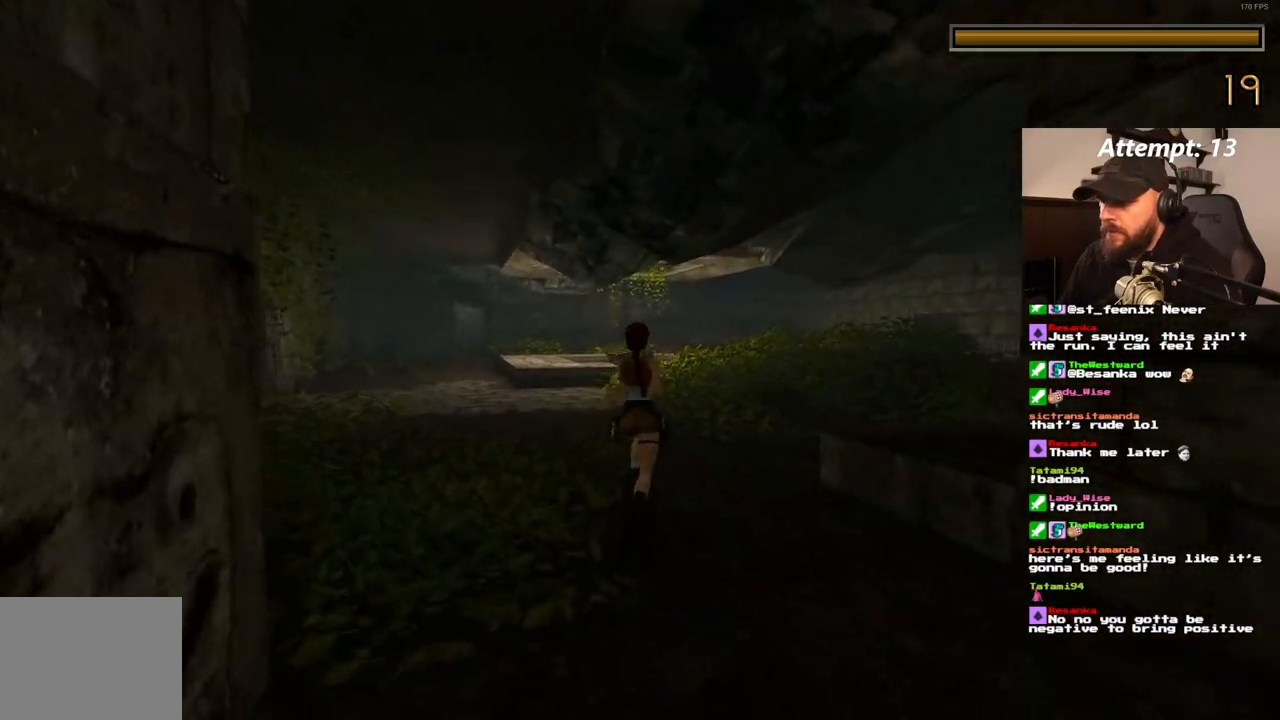
{"dt_ms": 1000, "buttons": ["DPAD_UP"], "left_stick": "center", "right_stick": "center", "events": [[633, "DPAD_LEFT", "up"]]}
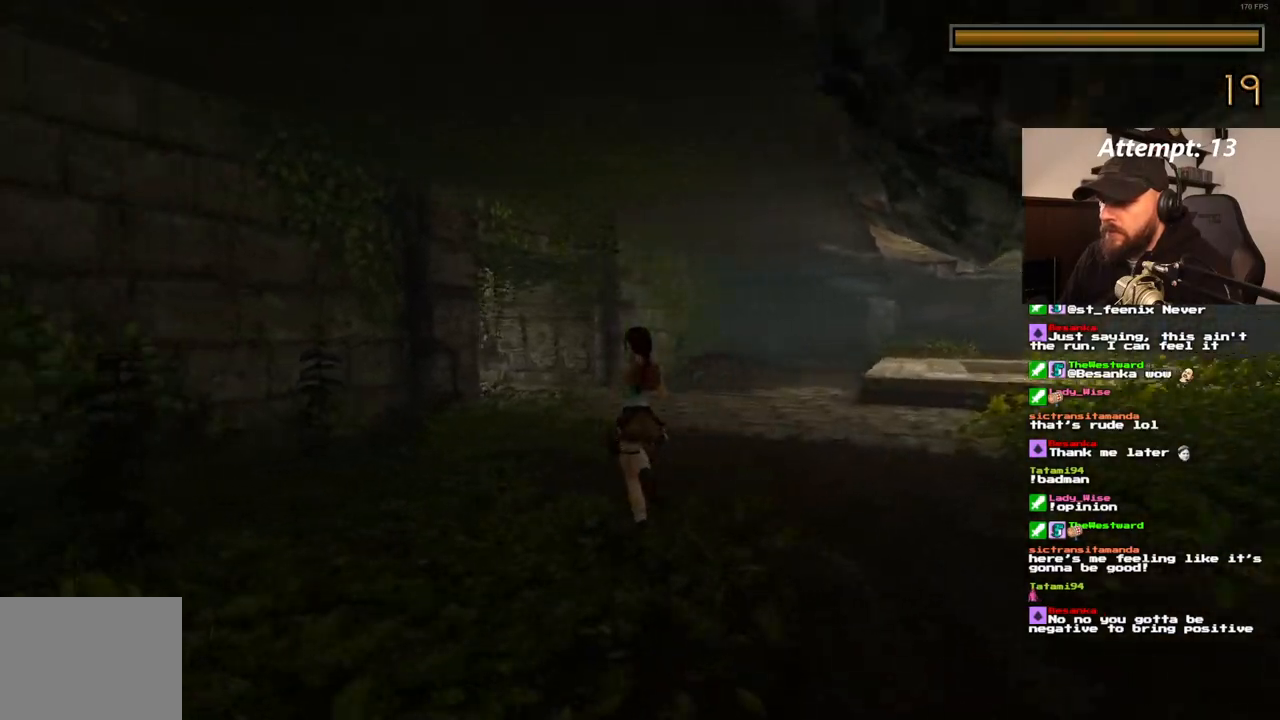
{"dt_ms": 500, "buttons": ["DPAD_UP"], "left_stick": "center", "right_stick": "center", "events": [[17, "DPAD_RIGHT", "down"], [433, "DPAD_RIGHT", "up"]]}
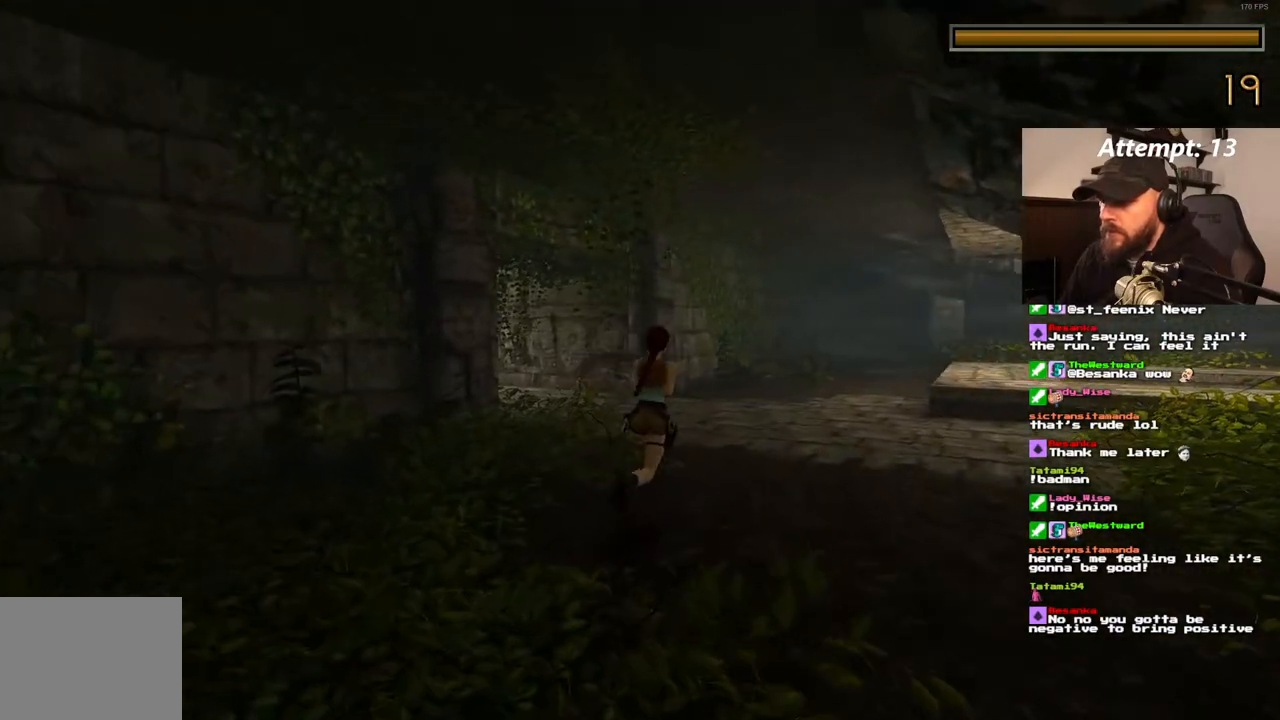
{"dt_ms": 500, "buttons": ["DPAD_UP", "DPAD_RIGHT"], "left_stick": "center", "right_stick": "center", "events": [[283, "DPAD_RIGHT", "down"]]}
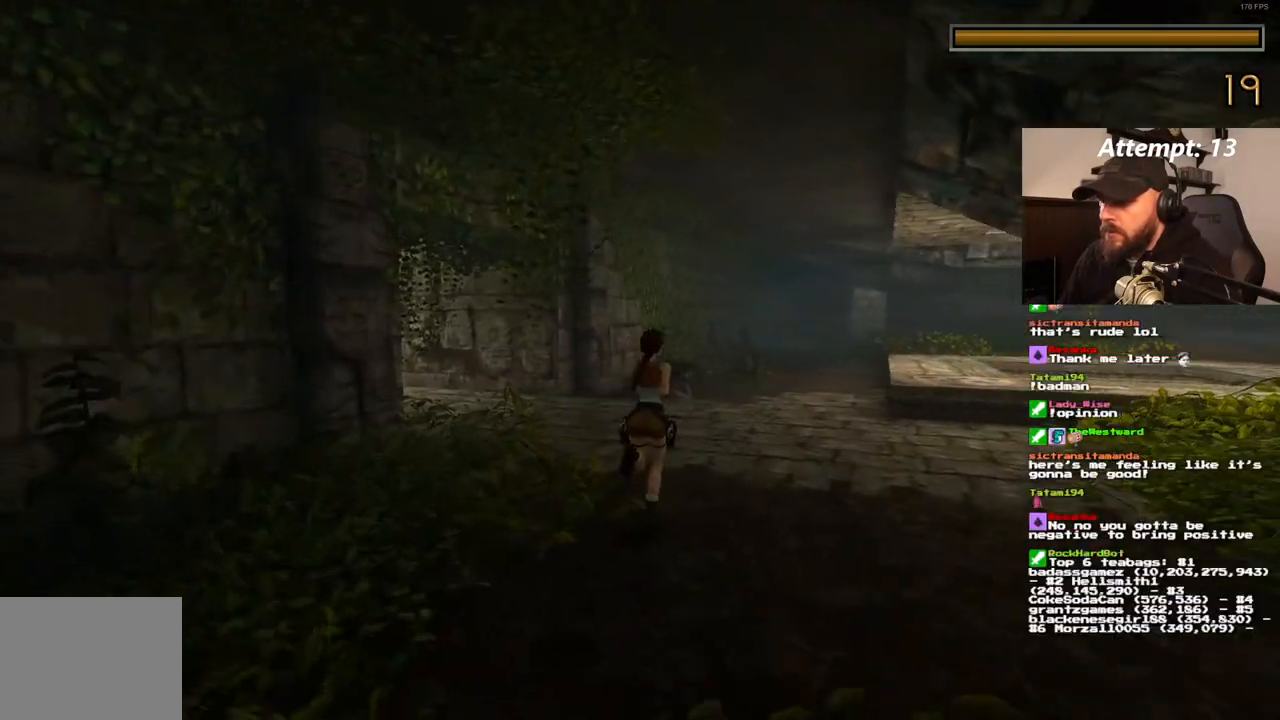
{"dt_ms": 500, "buttons": ["DPAD_UP", "DPAD_RIGHT"], "left_stick": "center", "right_stick": "center", "events": [[150, "DPAD_RIGHT", "up"], [233, "CROSS", "down"], [400, "DPAD_RIGHT", "down"], [483, "CROSS", "up"]]}
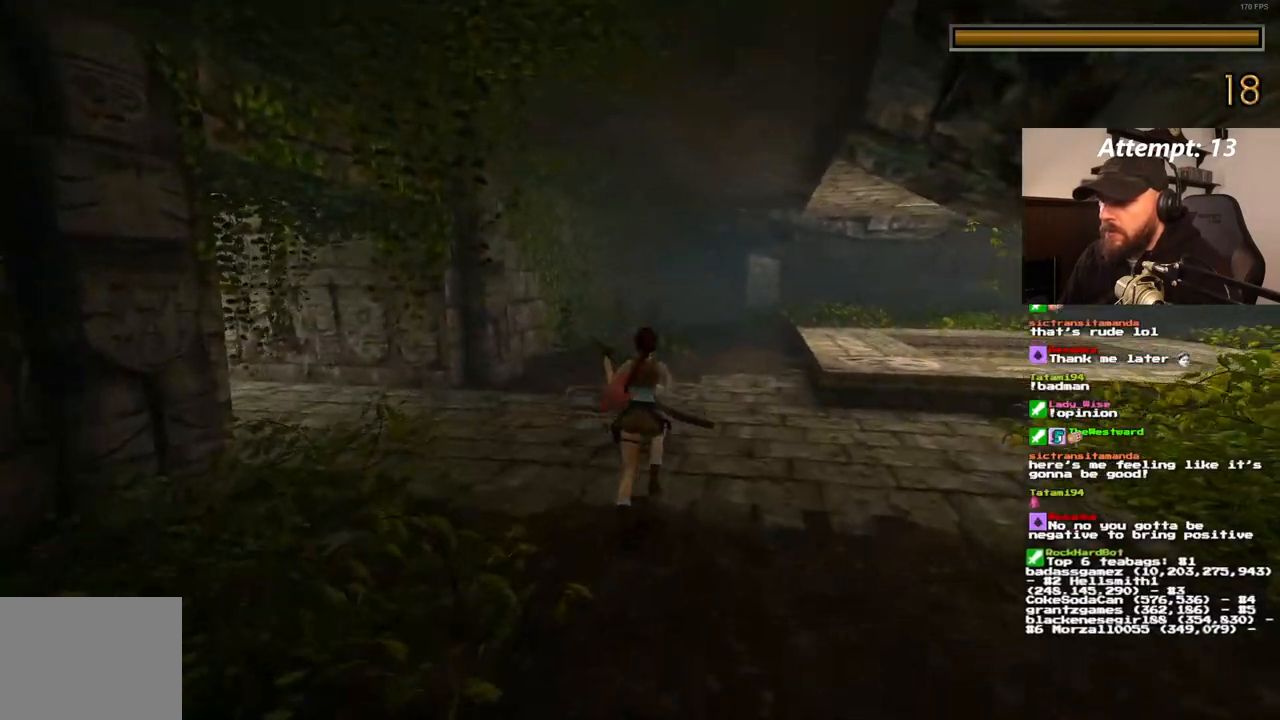
{"dt_ms": 1000, "buttons": ["DPAD_UP", "DPAD_LEFT"], "left_stick": "center", "right_stick": "center", "events": [[133, "DPAD_RIGHT", "up"], [183, "DPAD_LEFT", "down"]]}
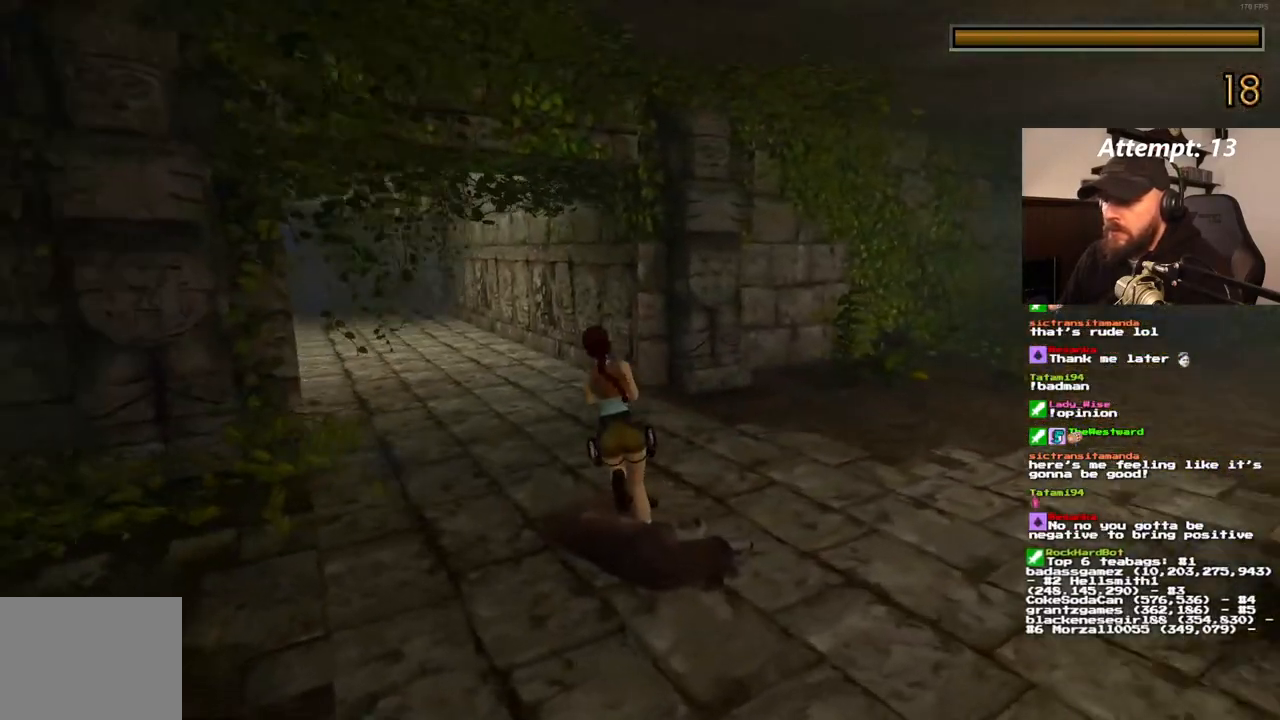
{"dt_ms": 500, "buttons": ["DPAD_UP"], "left_stick": "center", "right_stick": "center", "events": [[50, "DPAD_LEFT", "up"]]}
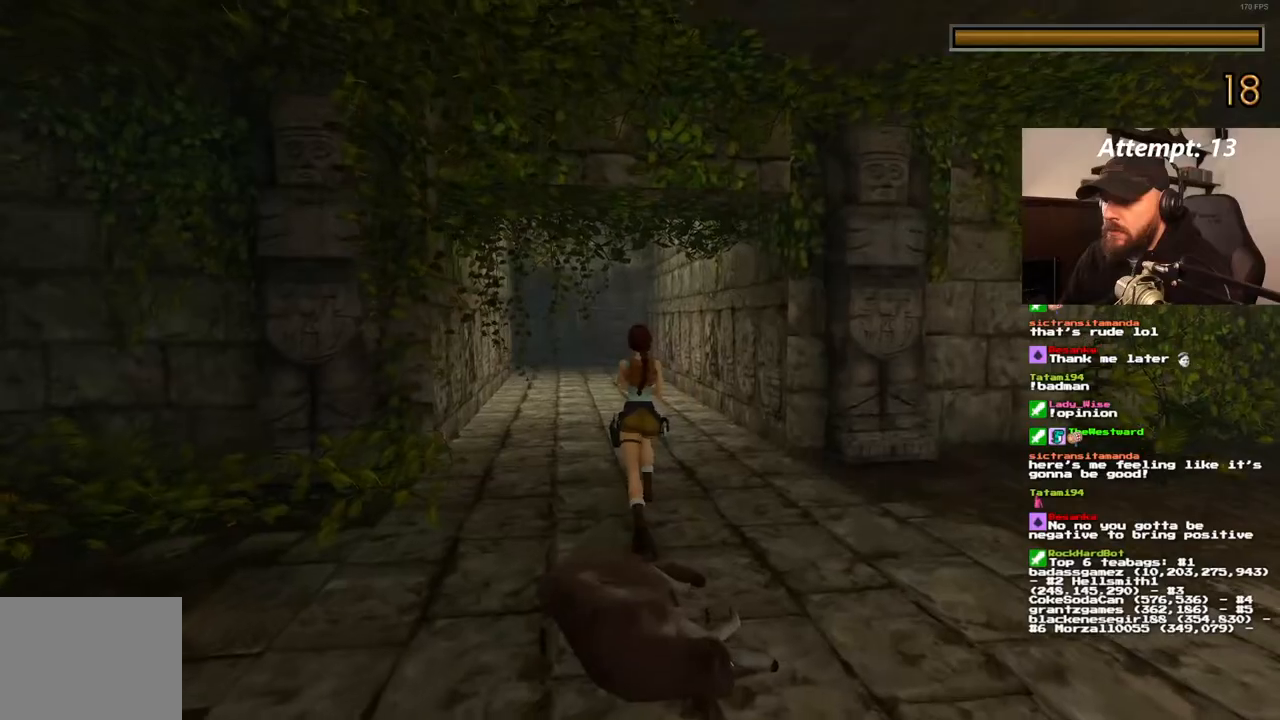
{"dt_ms": 500, "buttons": ["DPAD_UP", "DPAD_RIGHT"], "left_stick": "center", "right_stick": "center", "events": [[150, "DPAD_RIGHT", "down"]]}
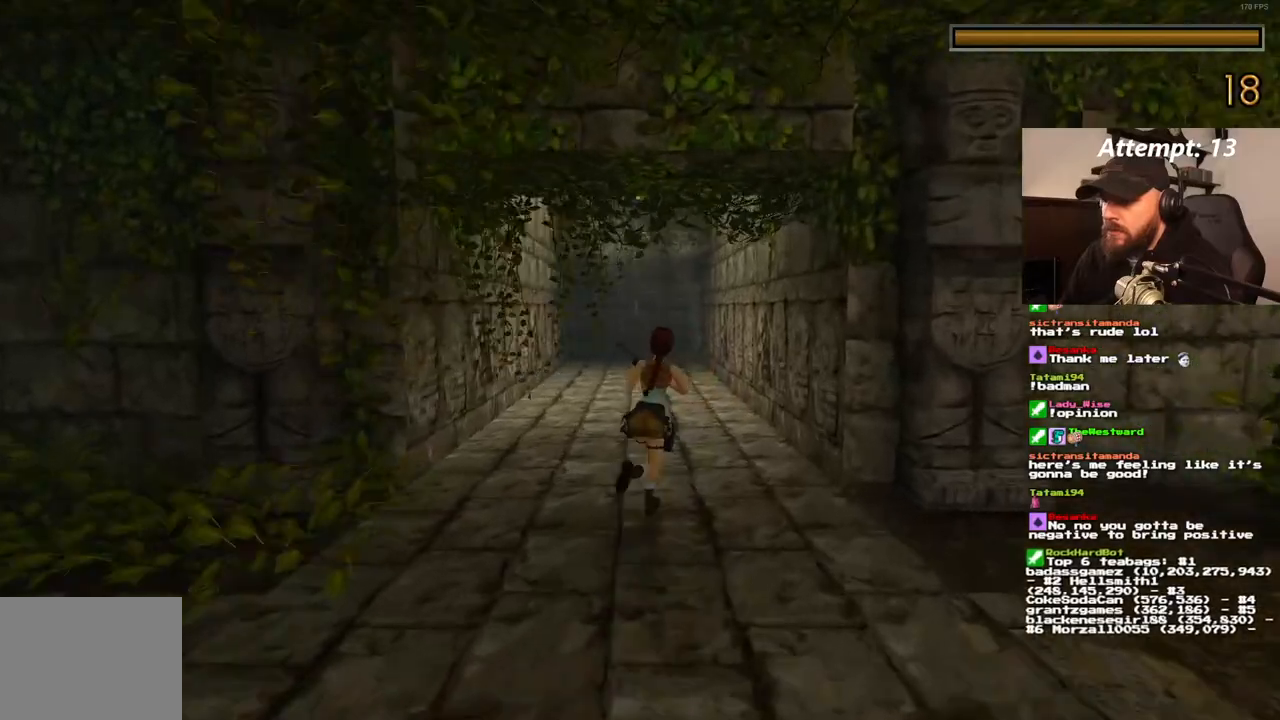
{"dt_ms": 500, "buttons": ["DPAD_UP", "DPAD_RIGHT"], "left_stick": "center", "right_stick": "center", "events": []}
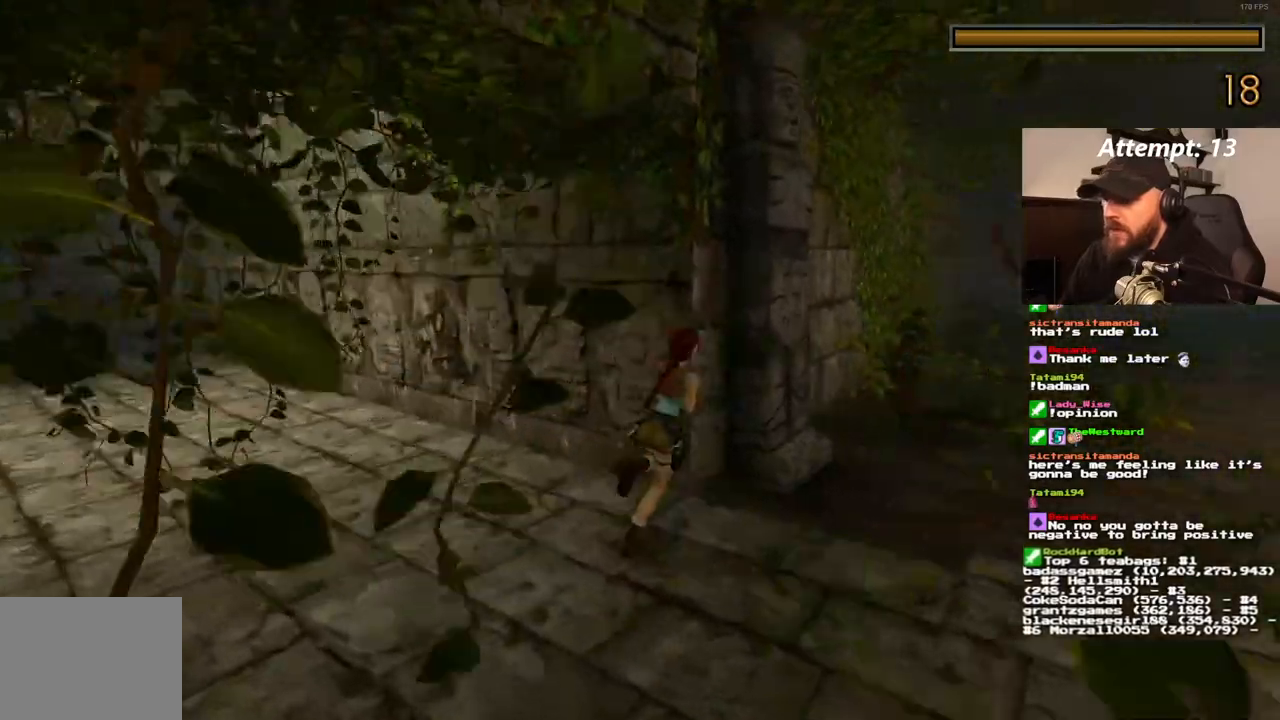
{"dt_ms": 500, "buttons": ["DPAD_UP"], "left_stick": "center", "right_stick": "center"}
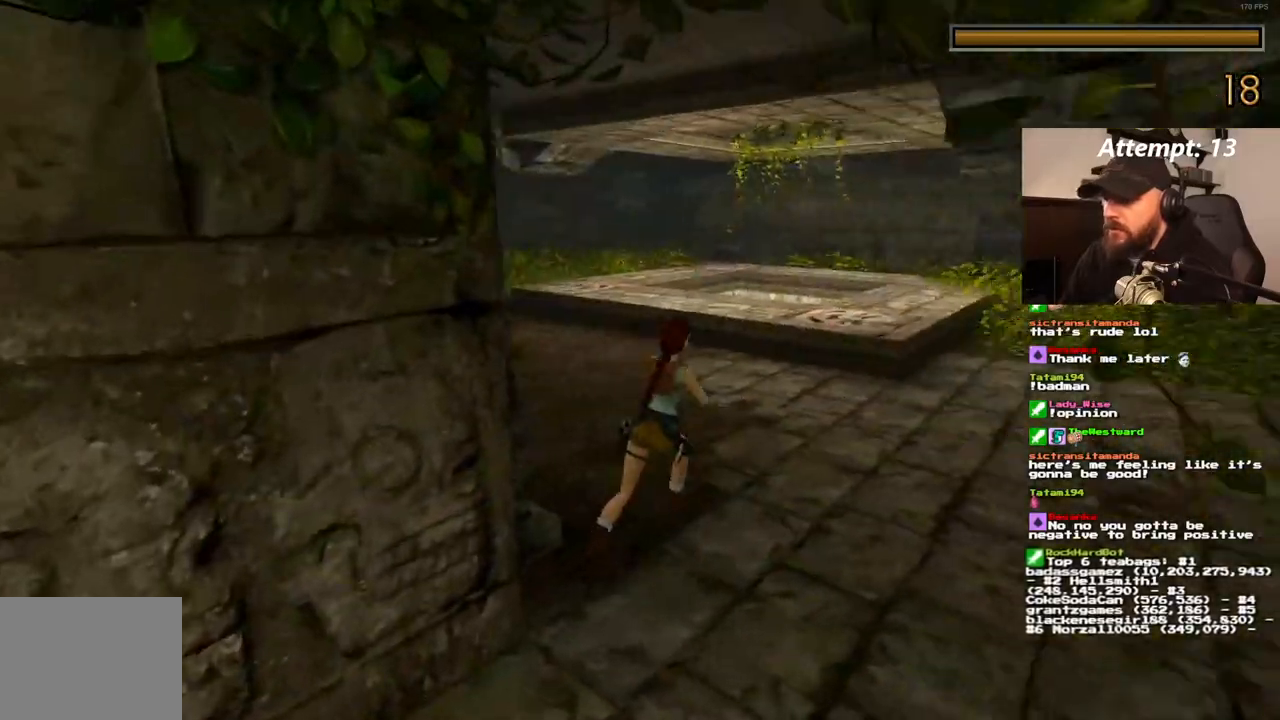
{"dt_ms": 500, "buttons": ["DPAD_UP"], "left_stick": "center", "right_stick": "center", "events": []}
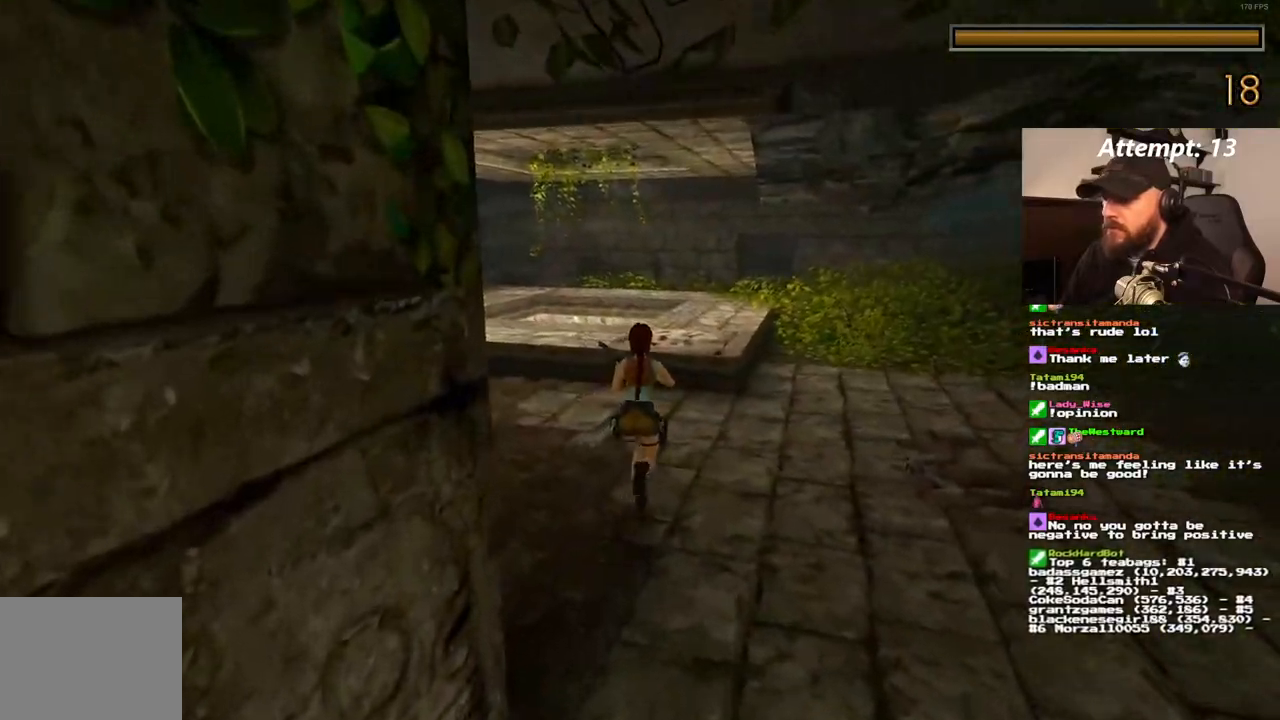
{"dt_ms": 500, "buttons": ["DPAD_UP", "DPAD_RIGHT"], "left_stick": "center", "right_stick": "center", "events": [[483, "DPAD_RIGHT", "down"]]}
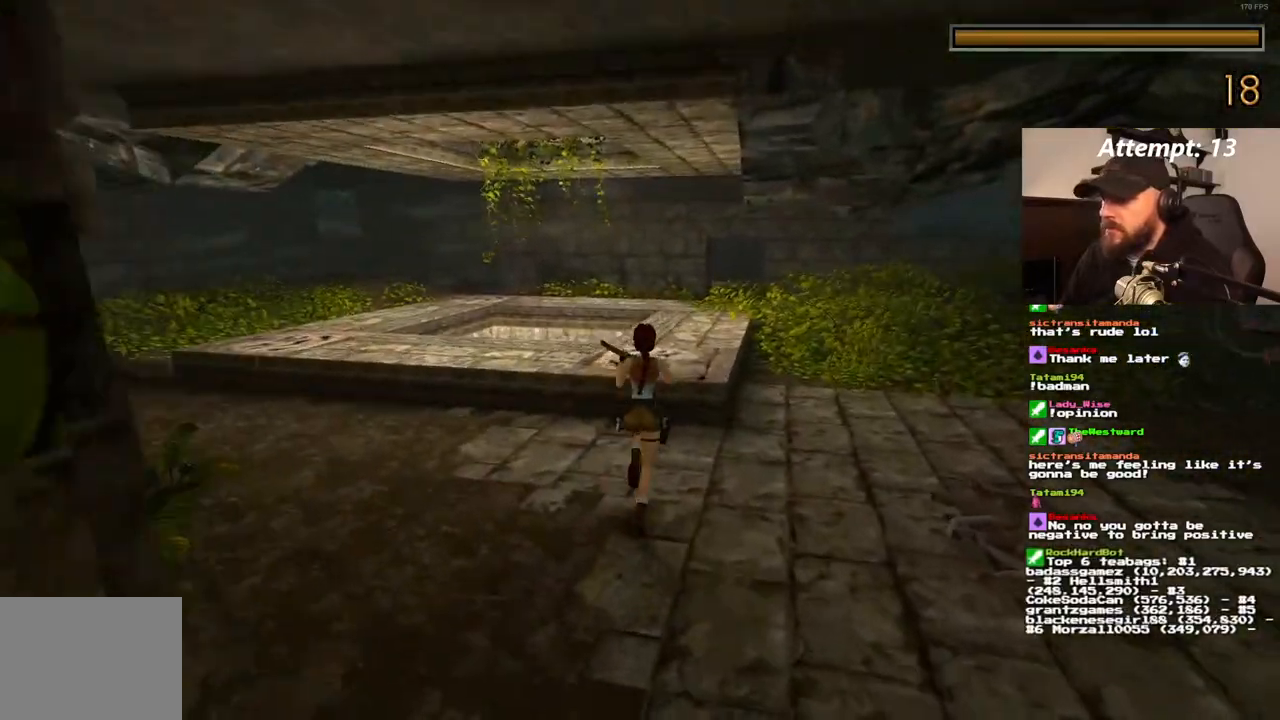
{"dt_ms": 500, "buttons": ["DPAD_UP"], "left_stick": "center", "right_stick": "center", "events": [[283, "DPAD_RIGHT", "up"]]}